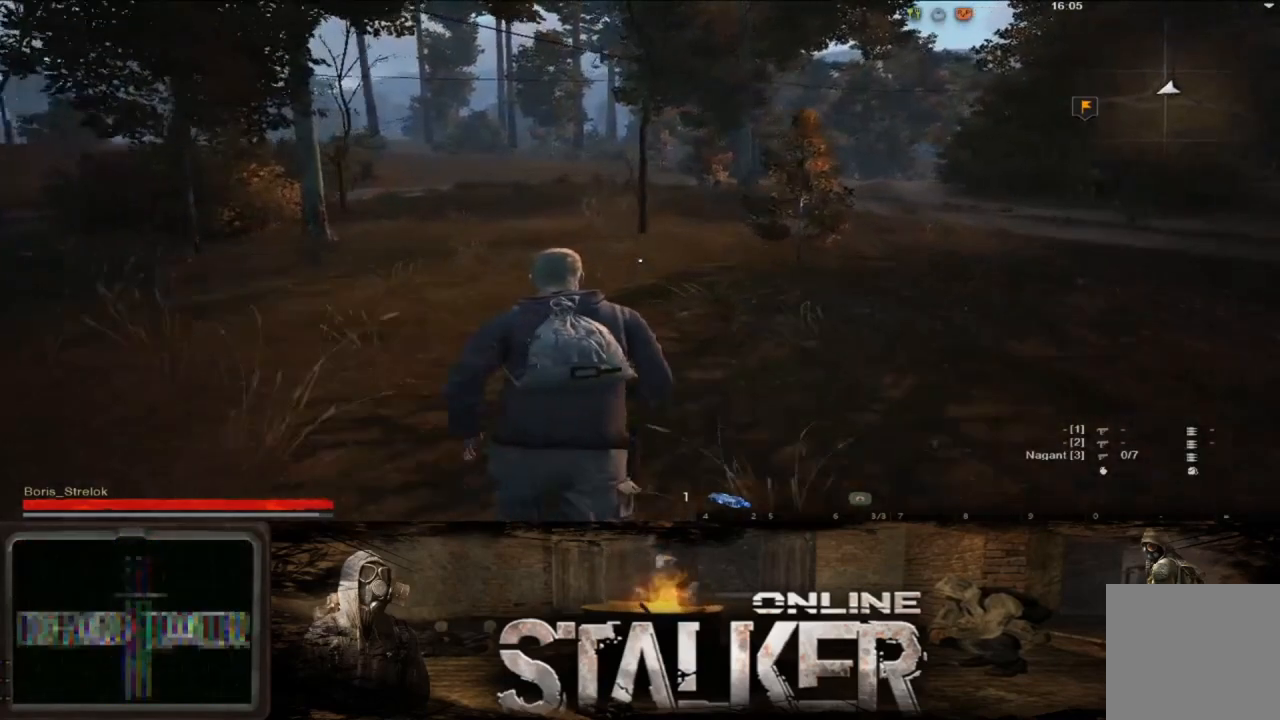
Gameplay with a controller (Xbox layout); each line is a JSON object with the inputs held at the frame after it. "events" lists button and stick changes between this image and that frame as [ms after this image, input, new state], when the widget could be followed in between. Not read: L2 R2.
{"buttons": [], "left_stick": "up", "right_stick": "center", "events": []}
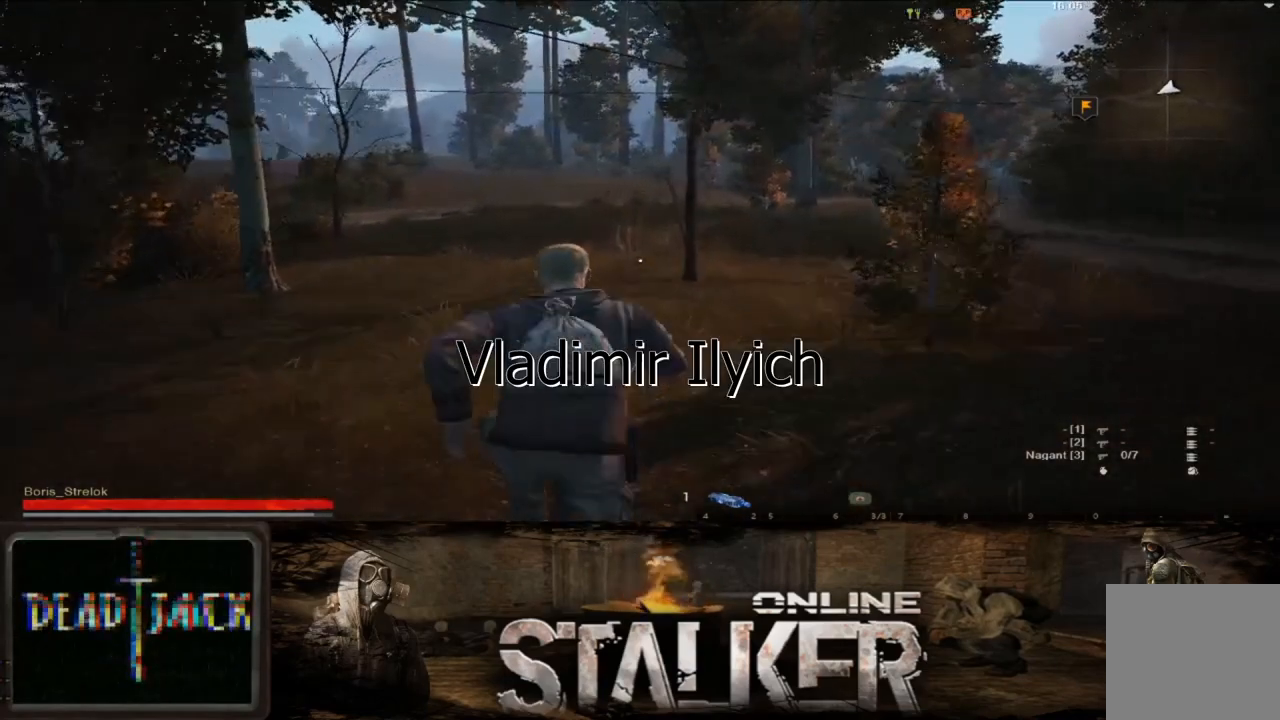
{"buttons": [], "left_stick": "up", "right_stick": "center", "events": []}
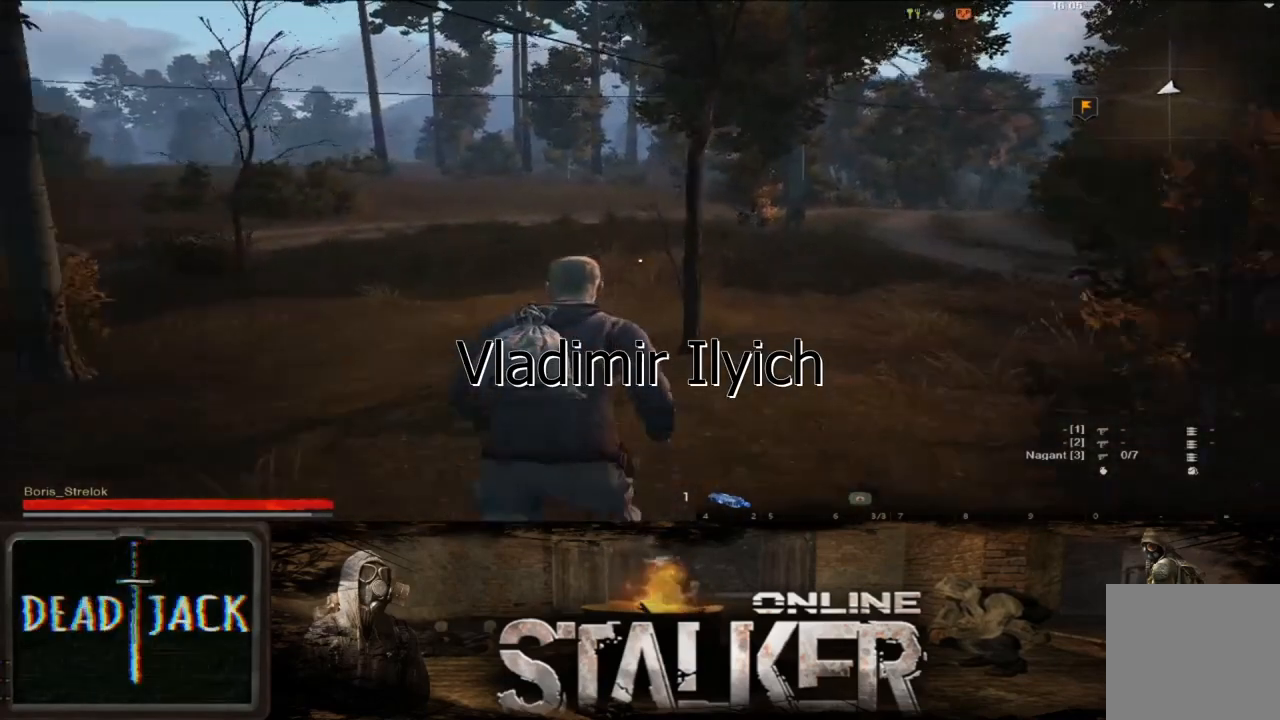
{"buttons": [], "left_stick": "up", "right_stick": "center", "events": []}
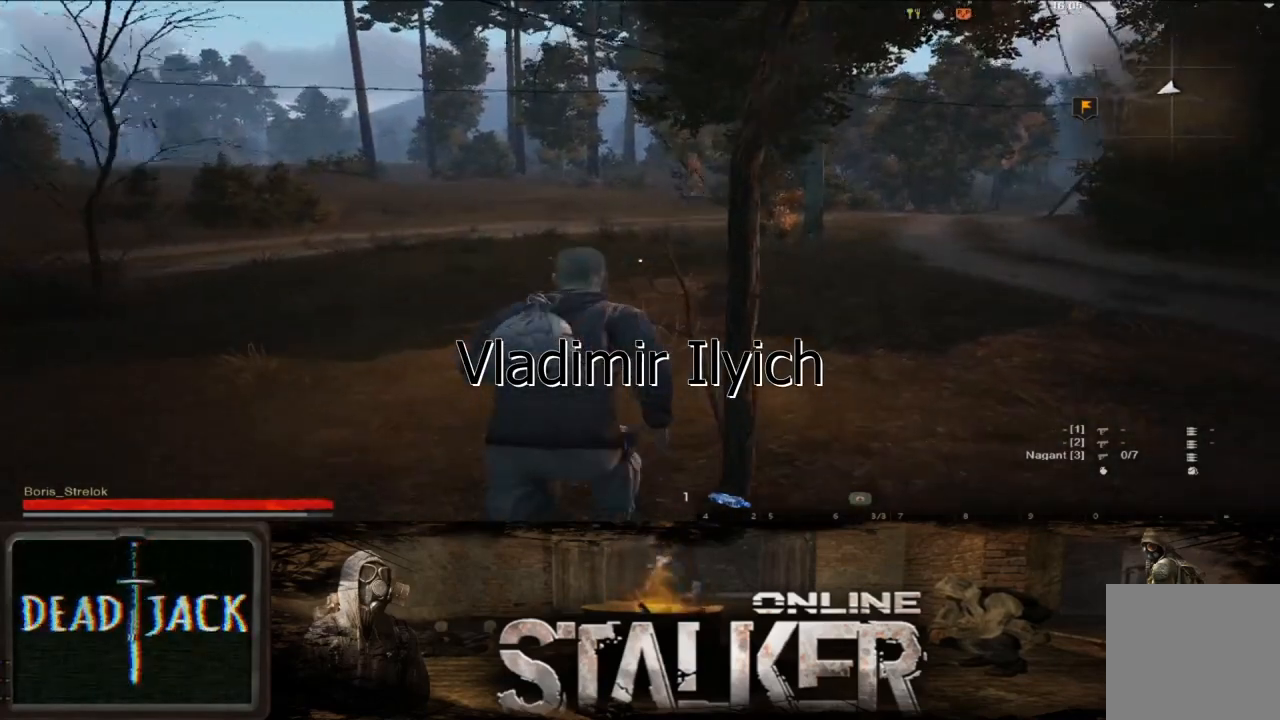
{"buttons": [], "left_stick": "up", "right_stick": "center", "events": []}
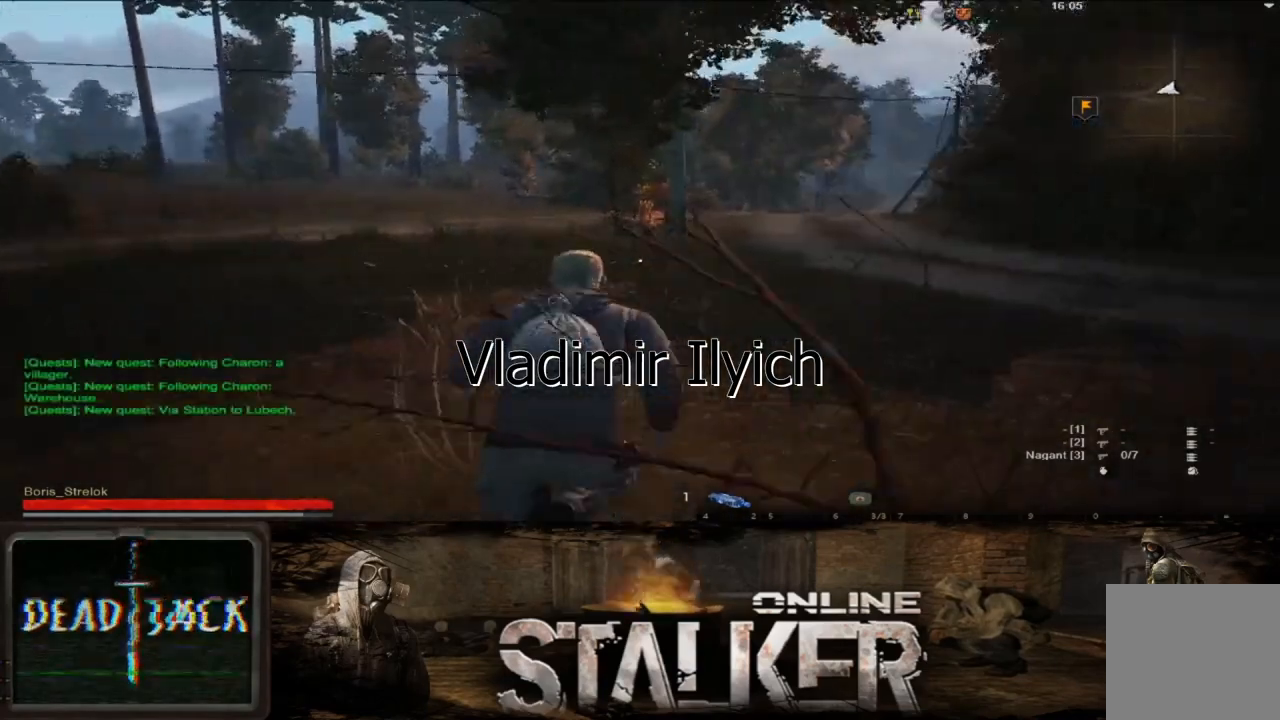
{"buttons": [], "left_stick": "up", "right_stick": "center", "events": [[317, "right_stick", "right"], [450, "right_stick", "center"]]}
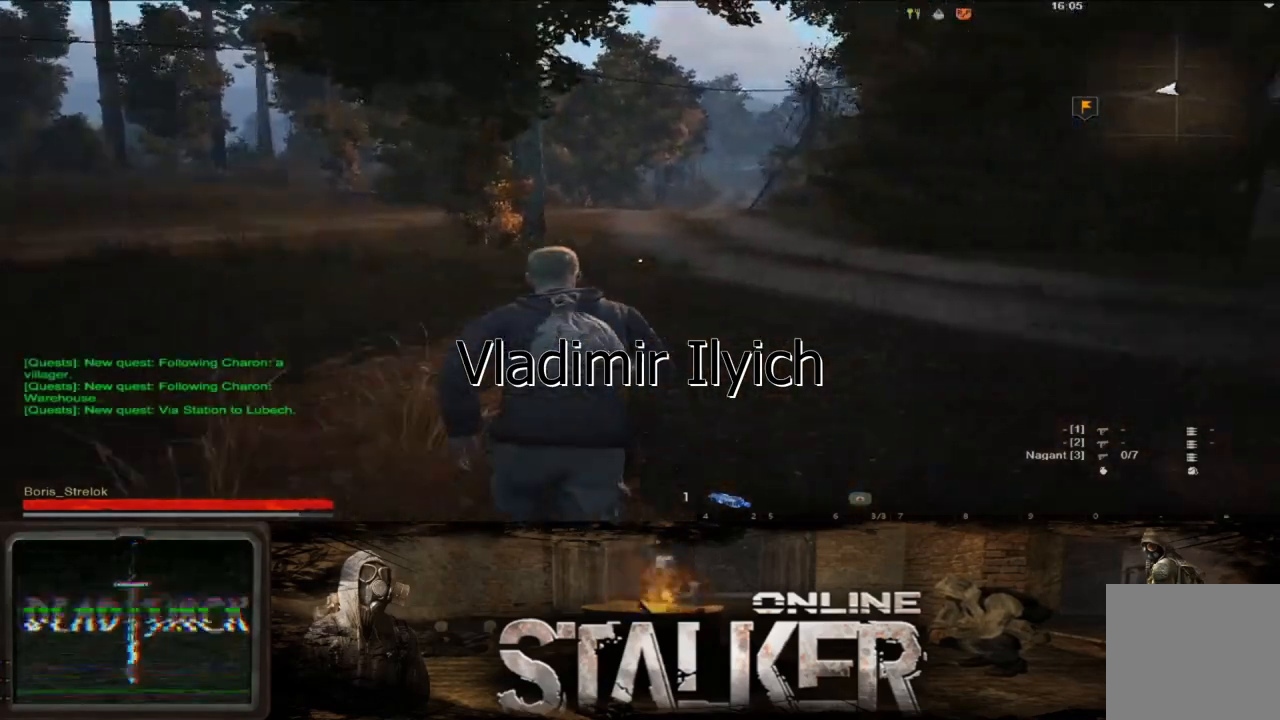
{"buttons": [], "left_stick": "up", "right_stick": "center", "events": []}
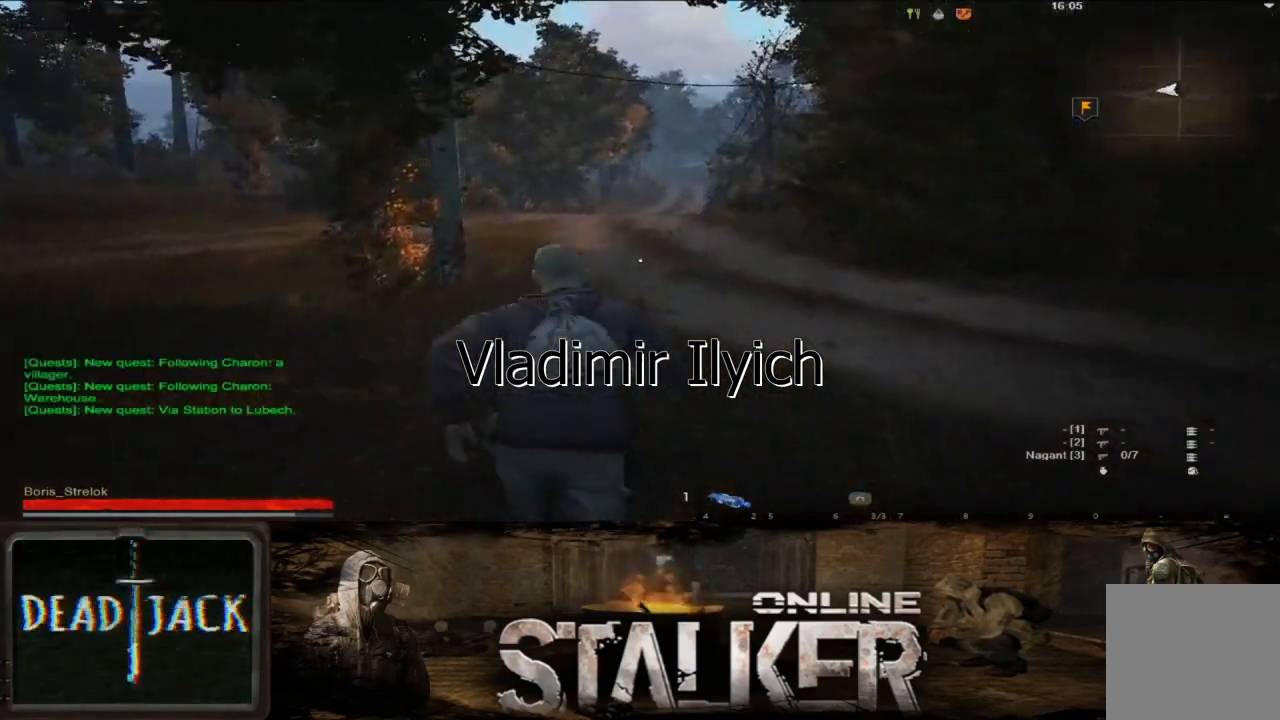
{"buttons": [], "left_stick": "up", "right_stick": "center", "events": []}
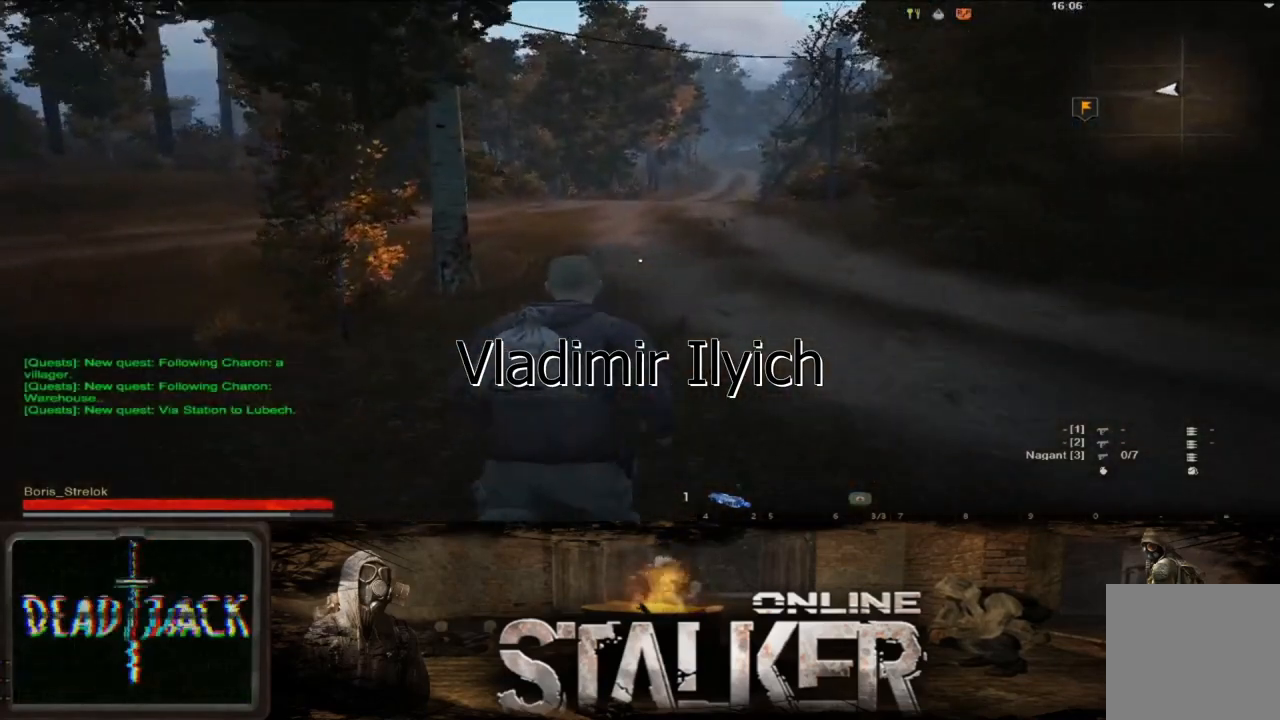
{"buttons": [], "left_stick": "up", "right_stick": "center", "events": [[283, "right_stick", "up"], [367, "right_stick", "center"]]}
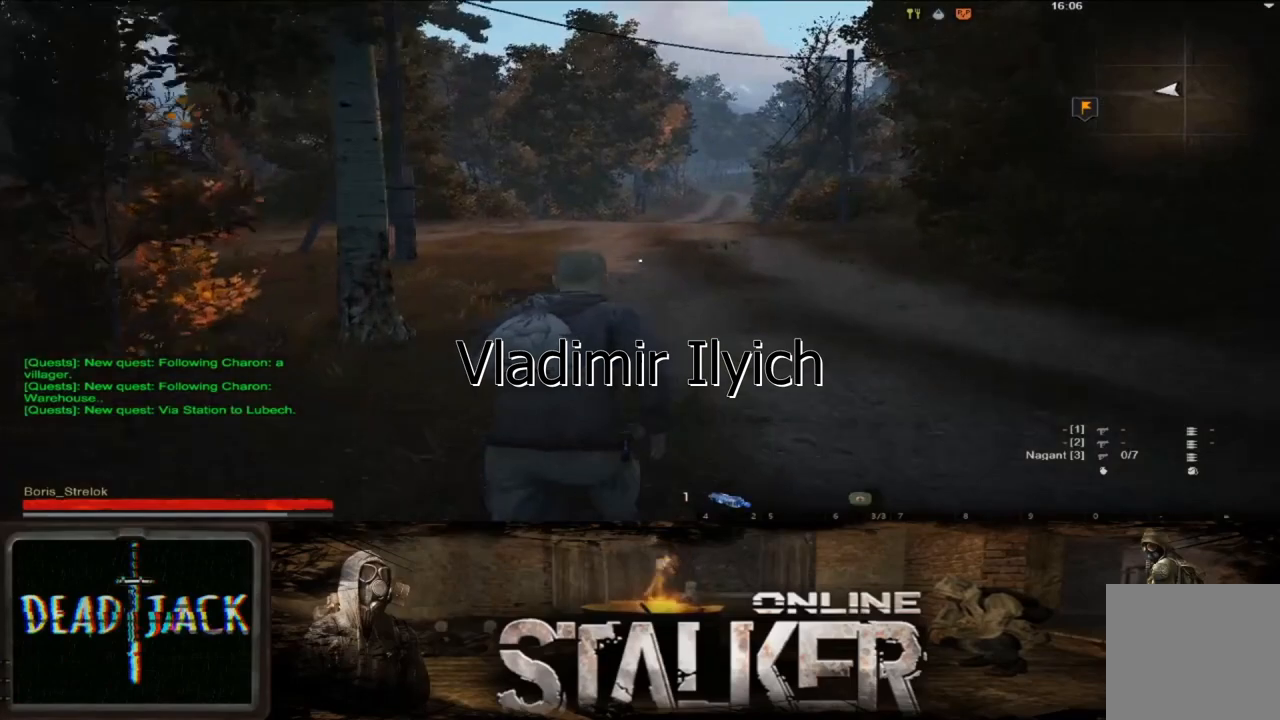
{"buttons": [], "left_stick": "up", "right_stick": "center", "events": []}
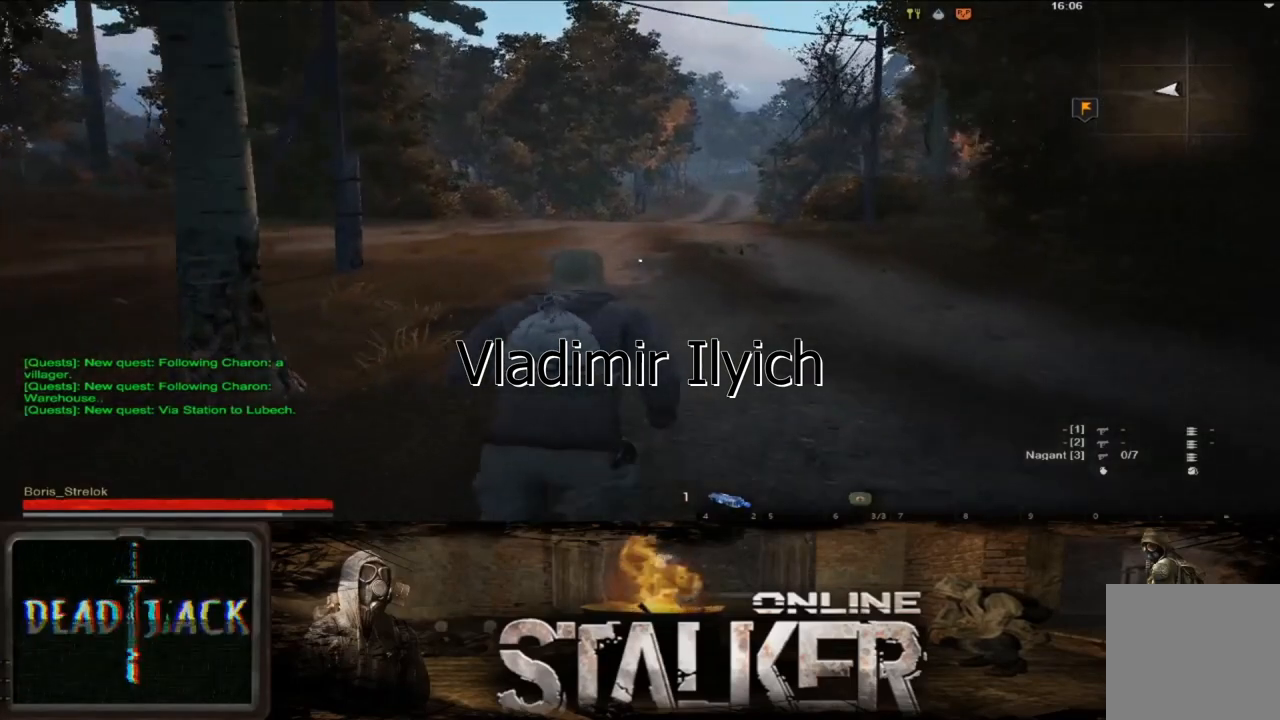
{"buttons": [], "left_stick": "up", "right_stick": "center", "events": []}
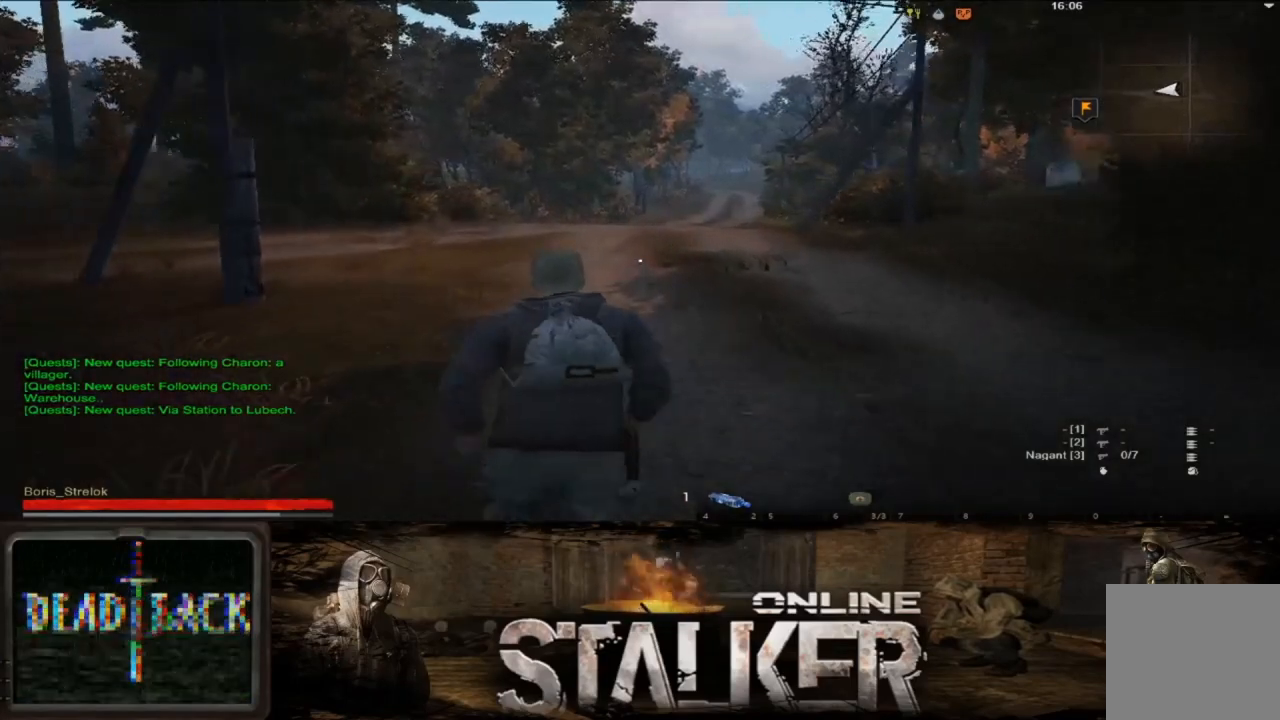
{"buttons": [], "left_stick": "up", "right_stick": "center", "events": [[50, "left_stick", "up-right"], [400, "left_stick", "up"]]}
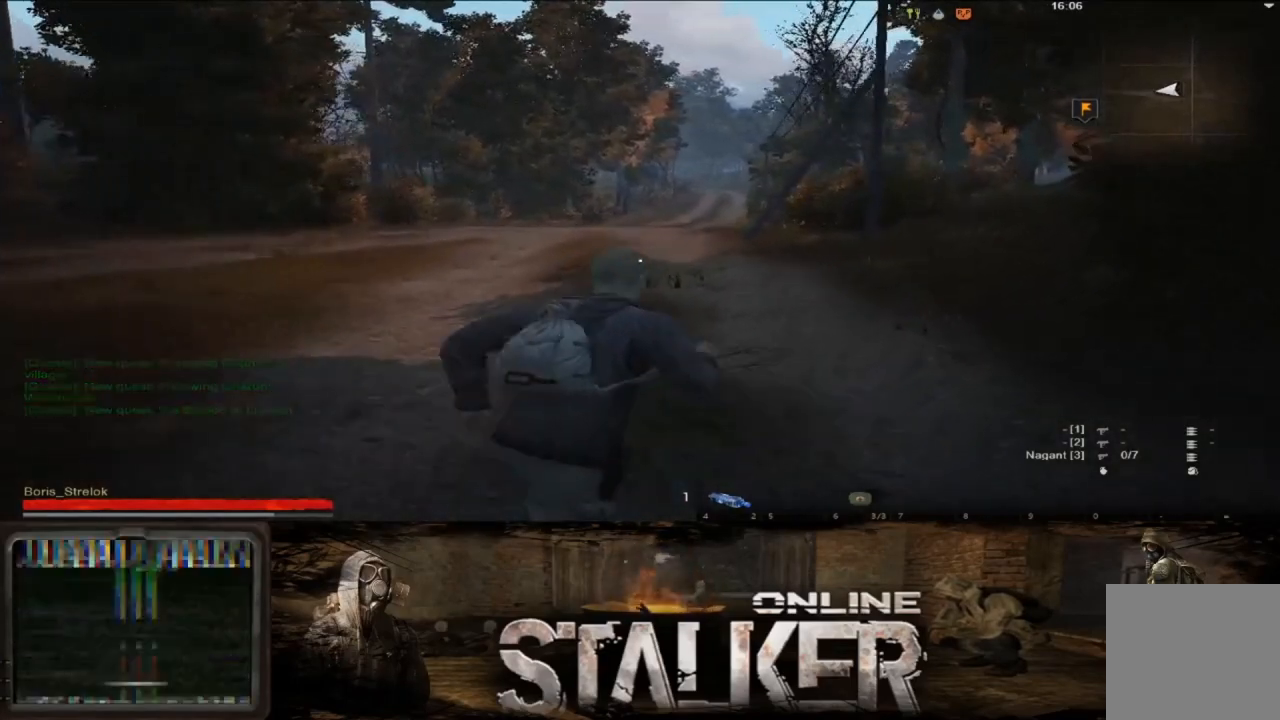
{"buttons": [], "left_stick": "up", "right_stick": "center", "events": []}
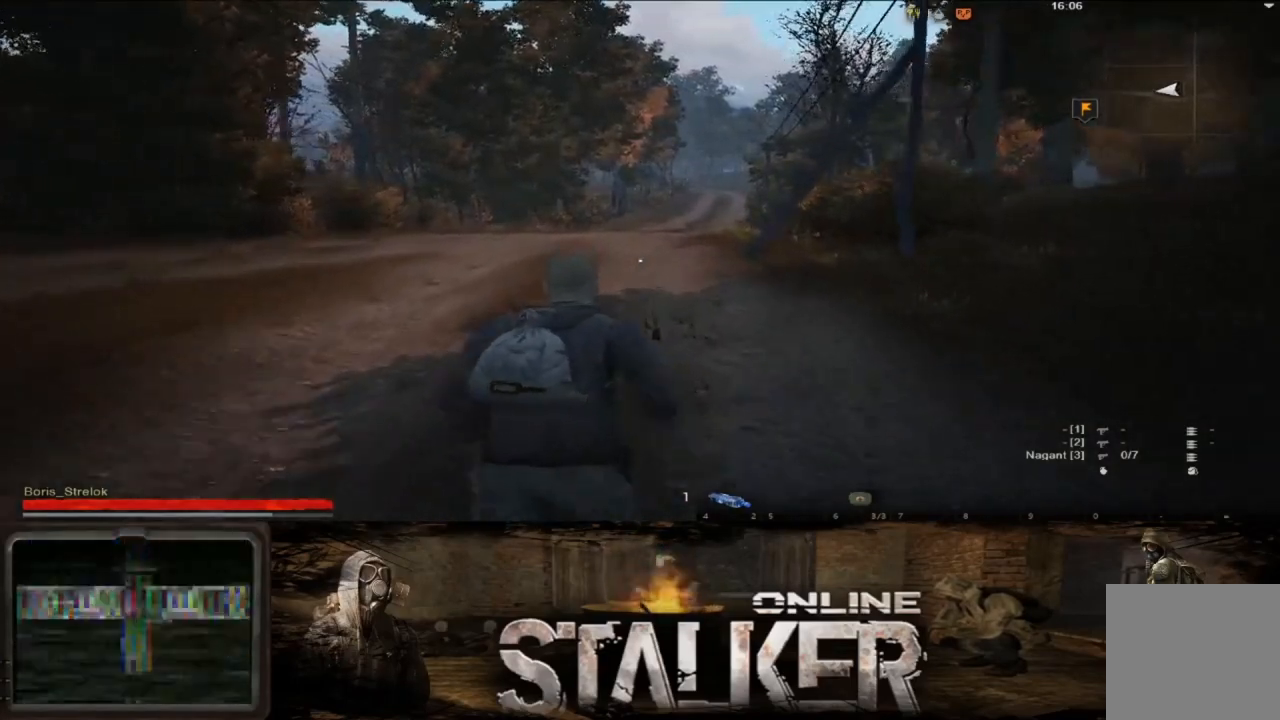
{"buttons": [], "left_stick": "up", "right_stick": "center", "events": []}
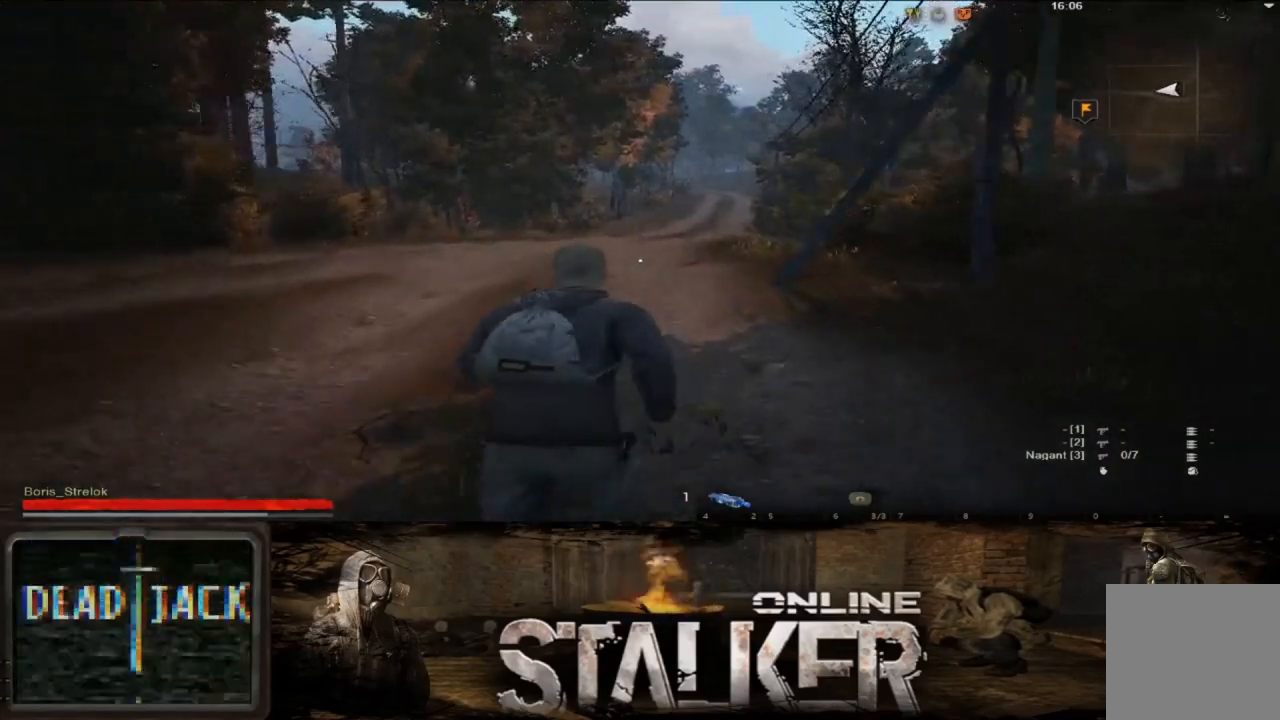
{"buttons": [], "left_stick": "up", "right_stick": "center", "events": []}
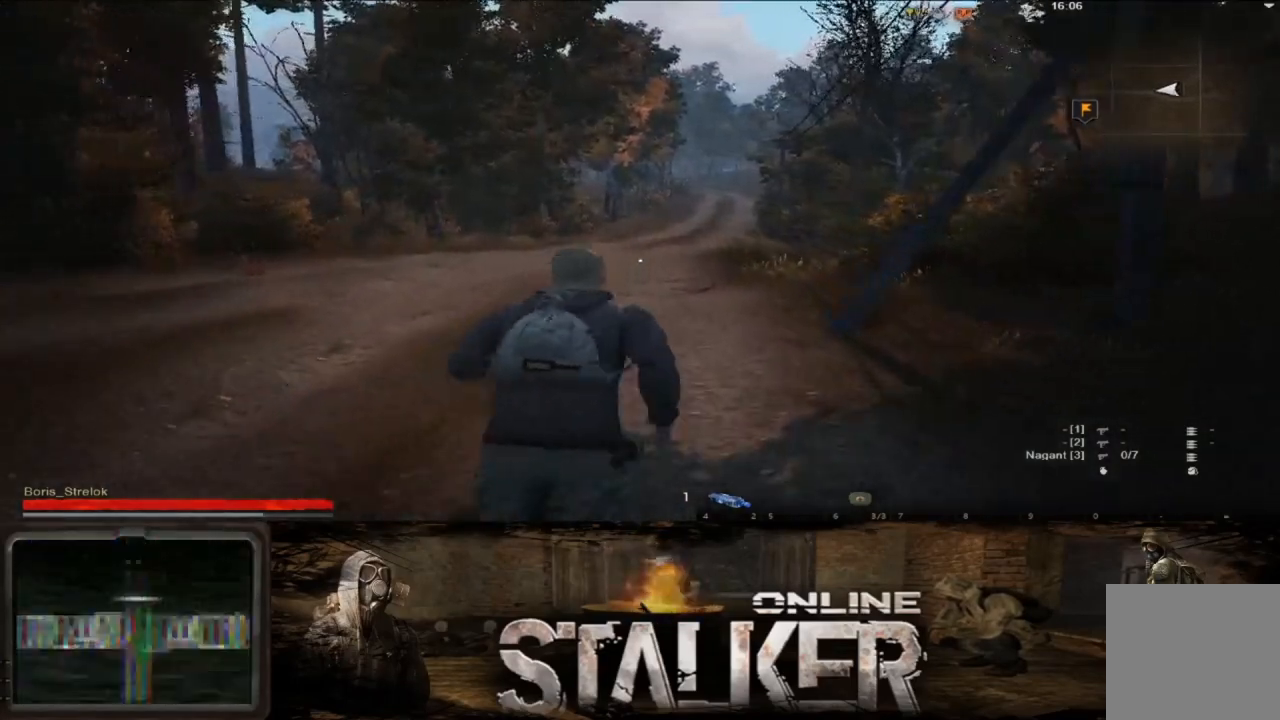
{"buttons": [], "left_stick": "up", "right_stick": "center", "events": [[17, "right_stick", "down-right"], [200, "right_stick", "center"]]}
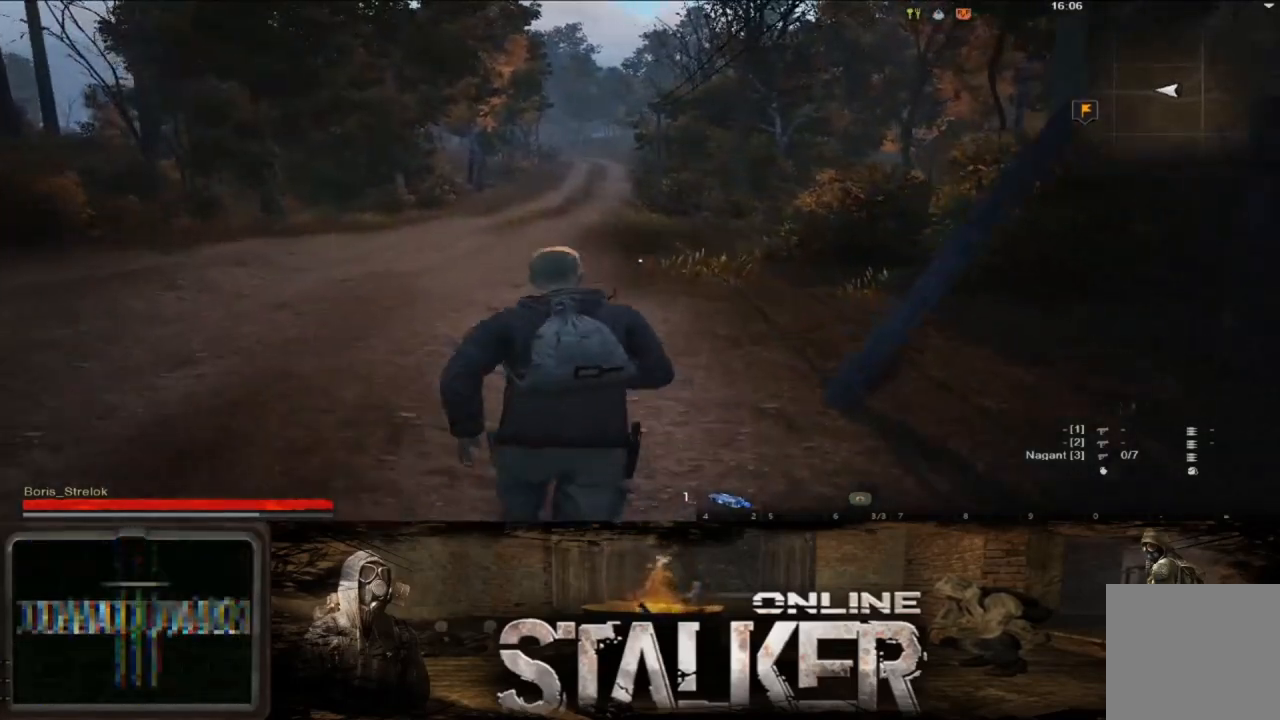
{"buttons": [], "left_stick": "up", "right_stick": "center", "events": []}
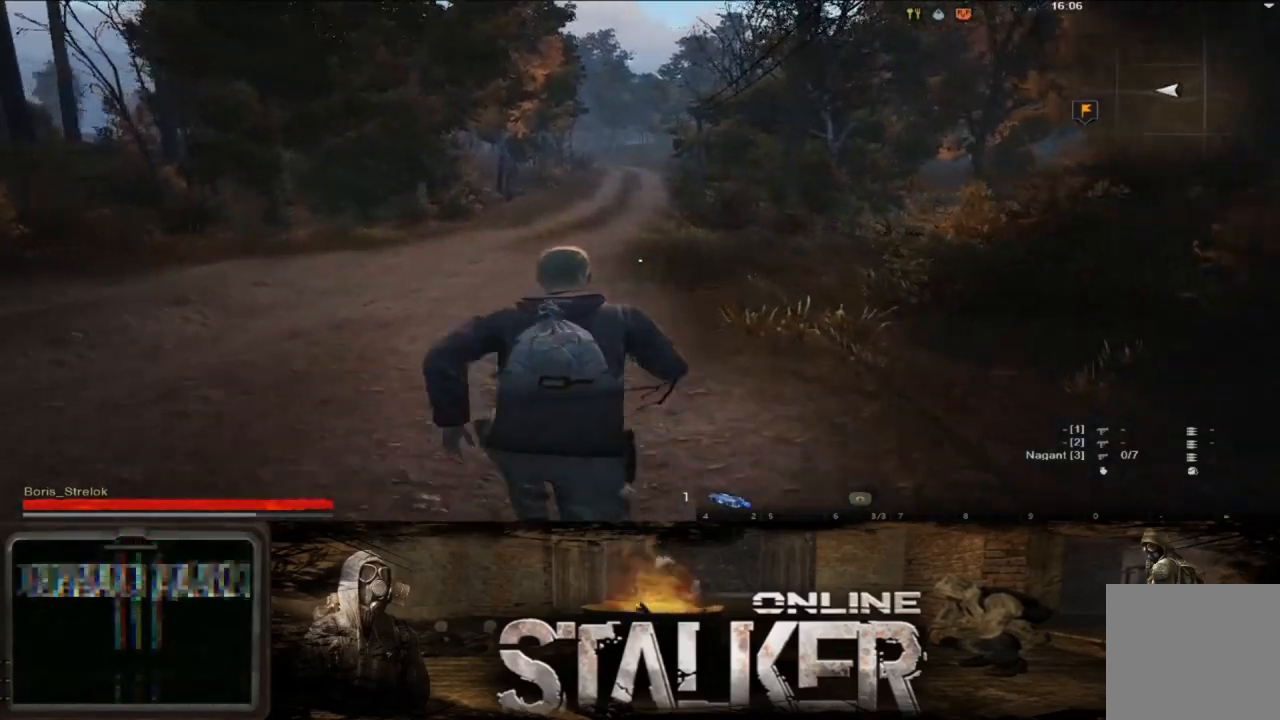
{"buttons": [], "left_stick": "up", "right_stick": "center", "events": [[17, "right_stick", "left"], [117, "right_stick", "center"]]}
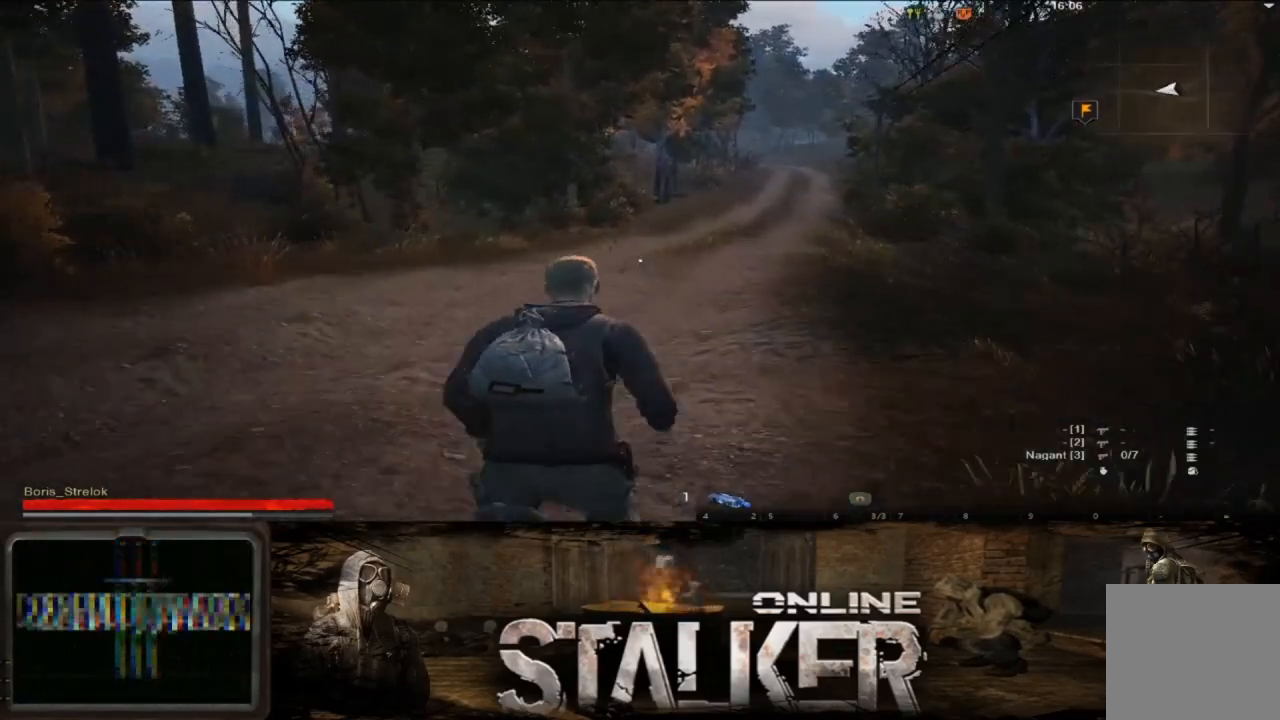
{"buttons": [], "left_stick": "up", "right_stick": "center", "events": []}
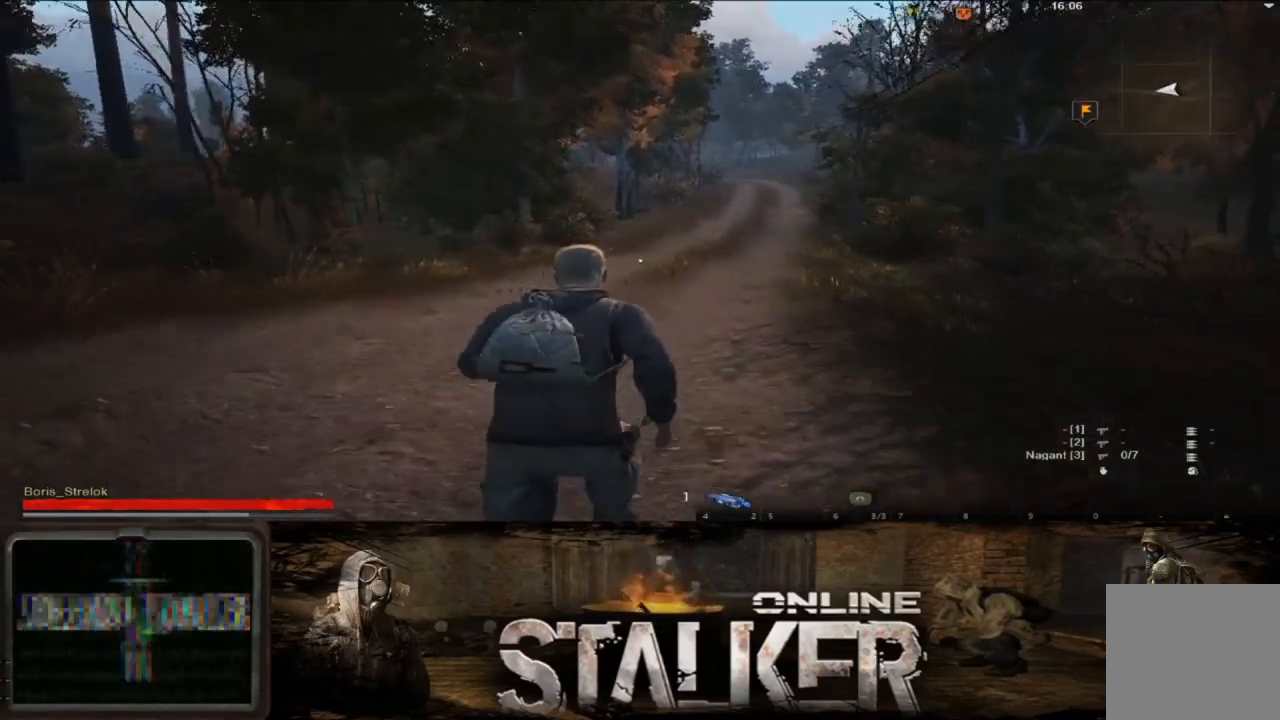
{"buttons": [], "left_stick": "up", "right_stick": "center", "events": [[17, "right_stick", "up-right"], [67, "right_stick", "center"]]}
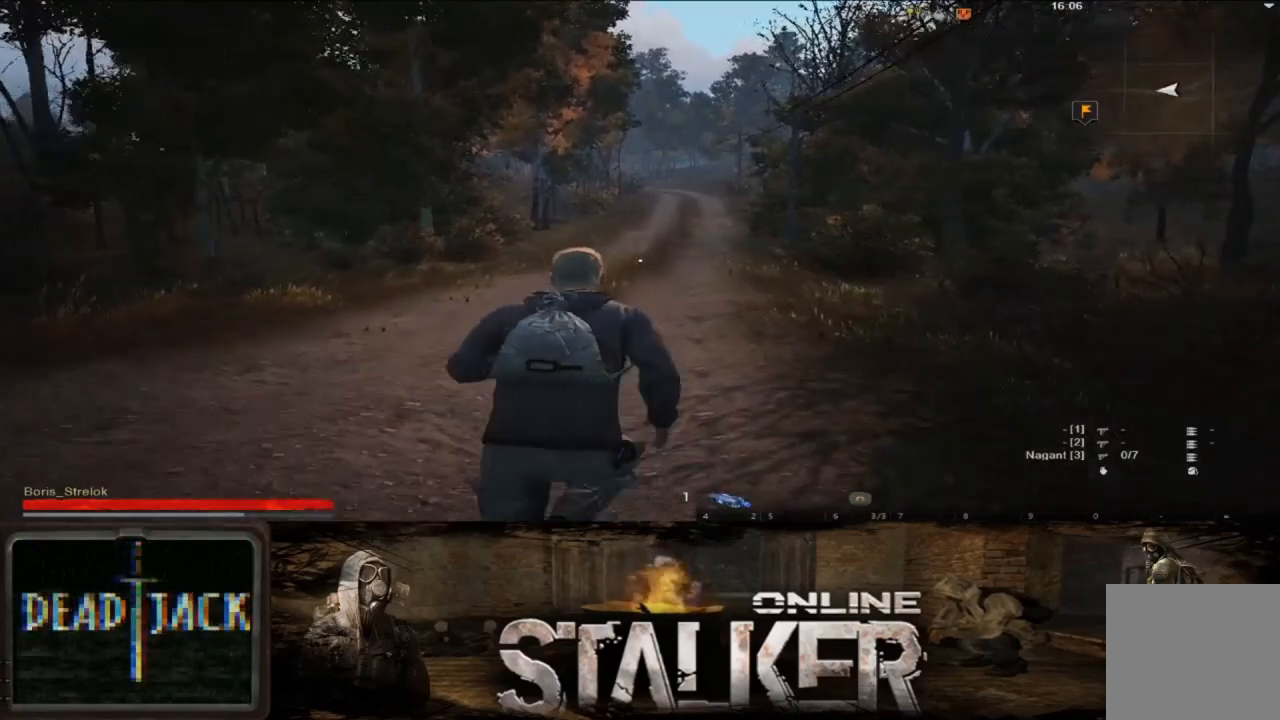
{"buttons": [], "left_stick": "up", "right_stick": "center", "events": []}
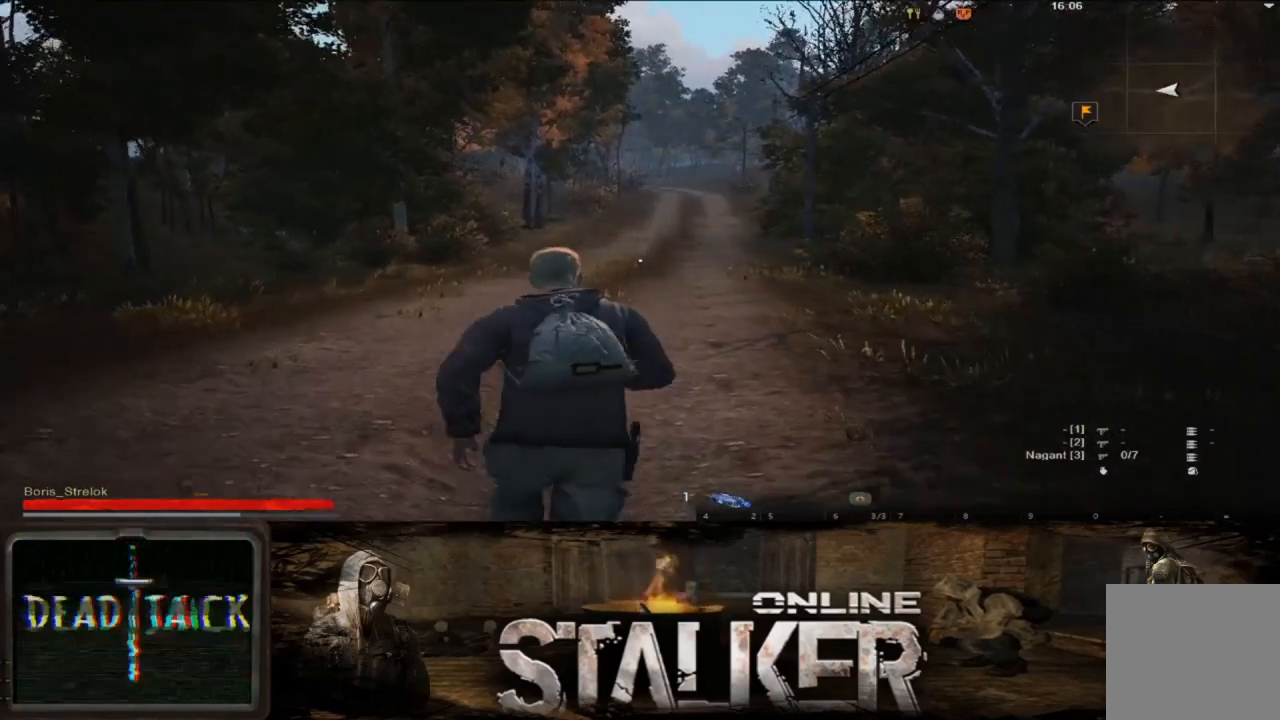
{"buttons": ["L3"], "left_stick": "up", "right_stick": "center", "events": [[400, "L3", "down"]]}
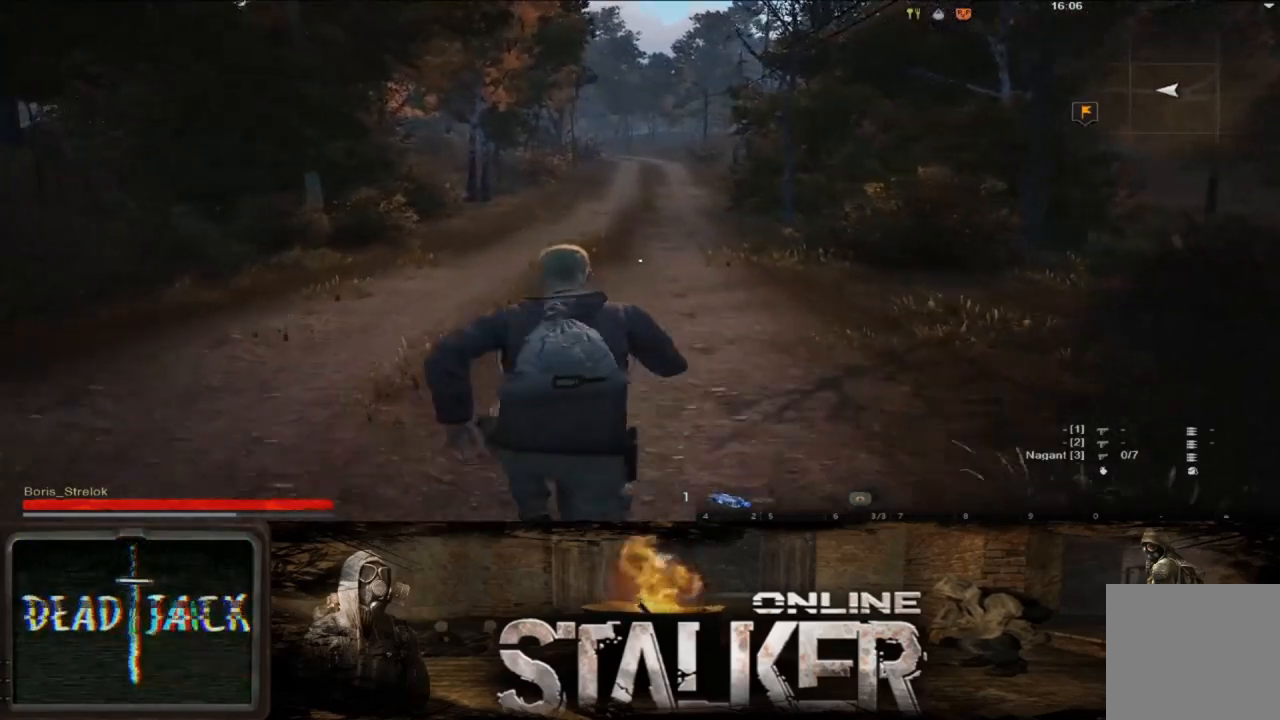
{"buttons": ["A"], "left_stick": "center", "right_stick": "center", "events": [[33, "L3", "up"], [433, "left_stick", "center"], [450, "A", "down"]]}
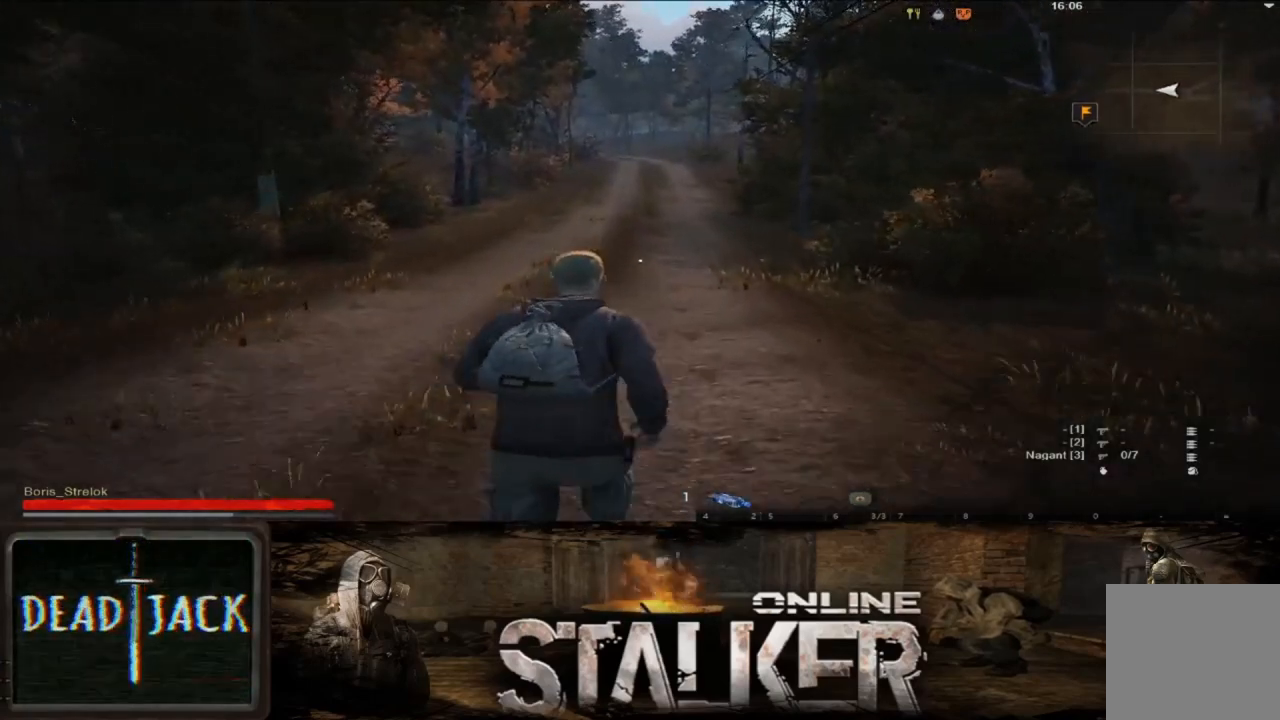
{"buttons": ["A"], "left_stick": "center", "right_stick": "center", "events": []}
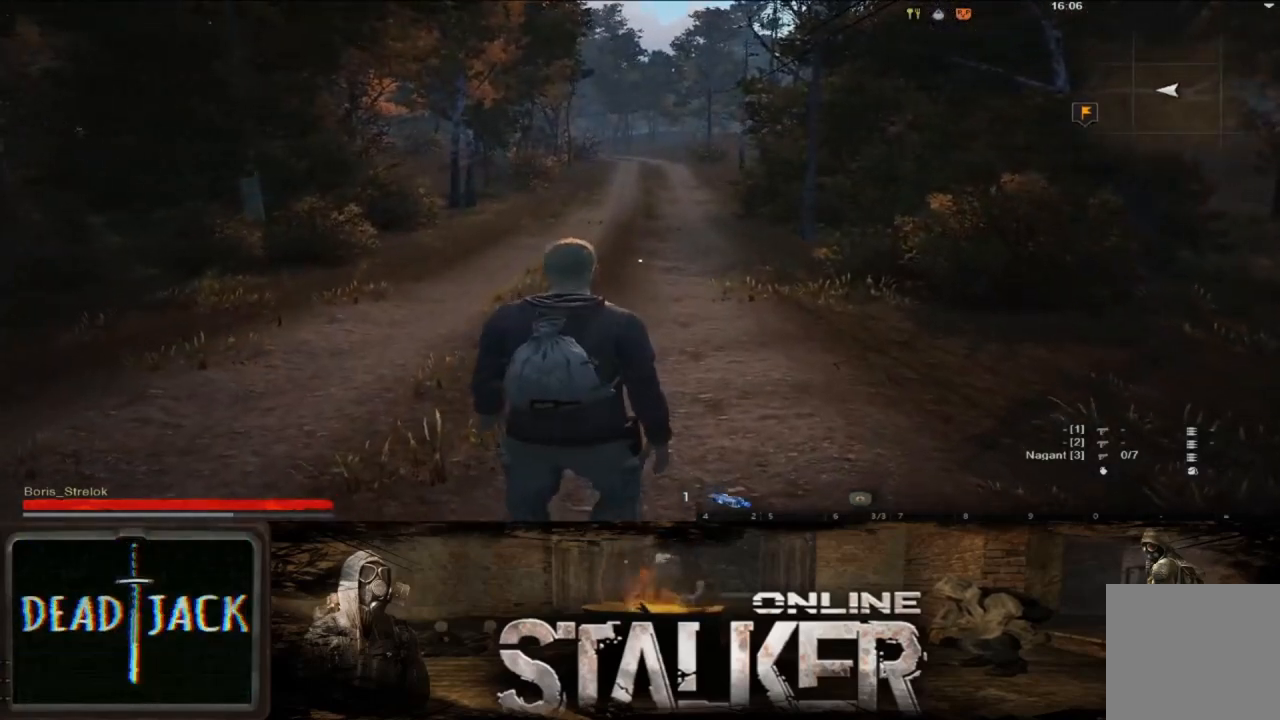
{"buttons": ["A"], "left_stick": "center", "right_stick": "center", "events": []}
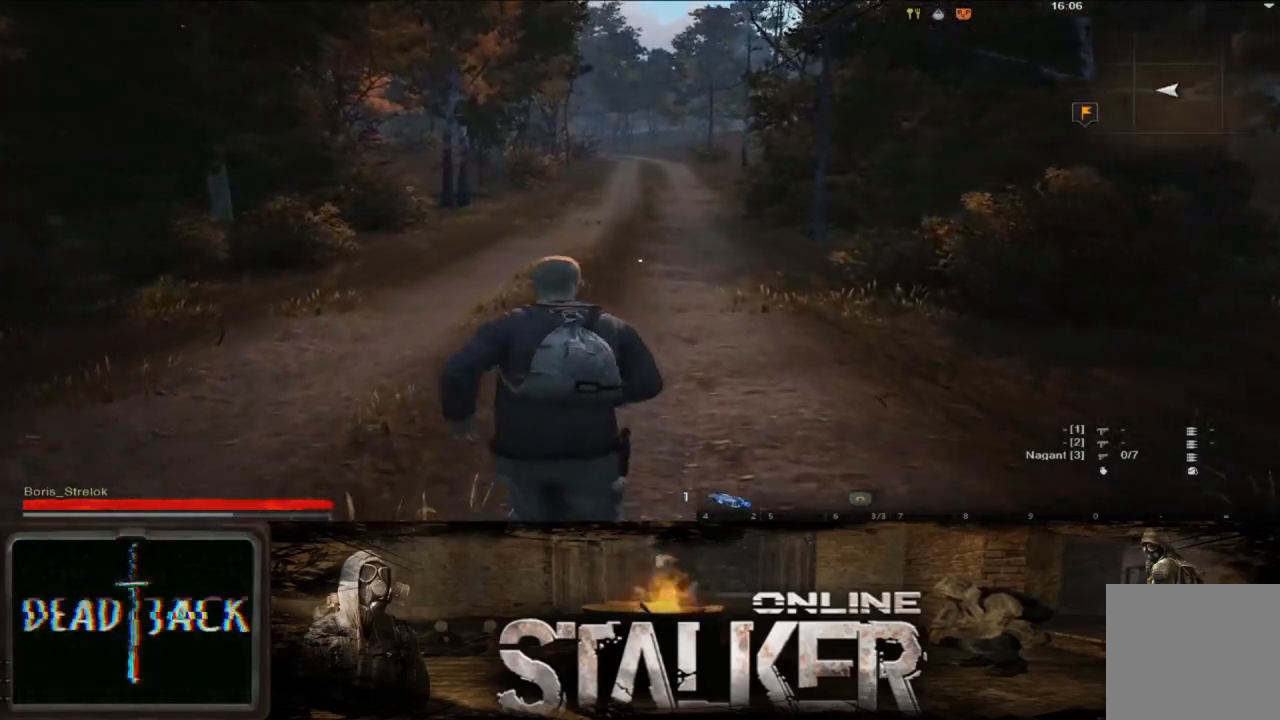
{"buttons": [], "left_stick": "center", "right_stick": "center", "events": [[50, "A", "up"]]}